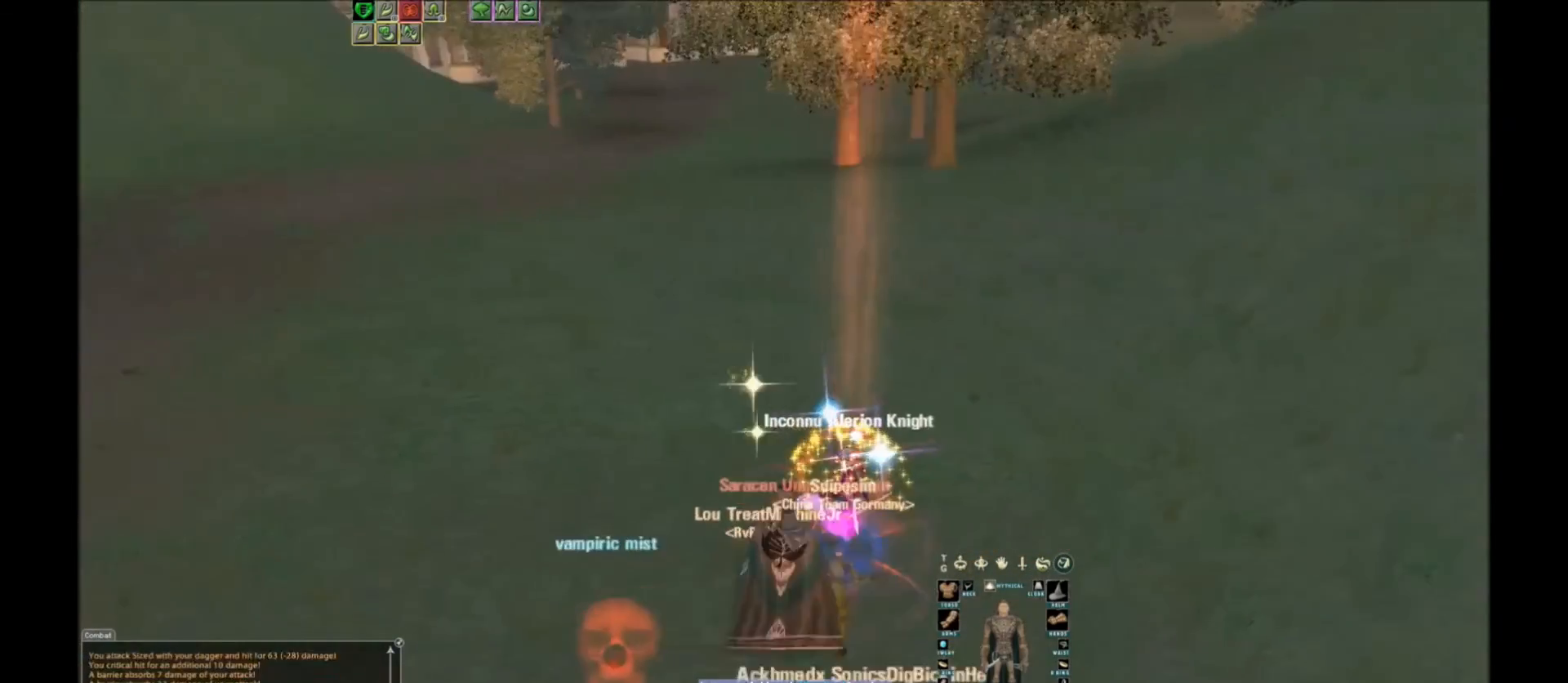
Gameplay with keyboard; each line is a JSON object with the keys held at the frame after it. "events" lists presses ("down") and releases ("up") of ".", "/", "0", "1", "2", "3", "4", "5", "6", "7", "8", "9", "a", "alt_l", "alt_r", "b", "backslash", "backspace", "c", "caps_lock", "comma", "ctrl_l", "ctrl_r", "d", "down", "e", "equals", "escape", "f", "f1", "f10", "f11", "f12", "f2", "f3", "f4", "f5", "f6", "f7", "f8", "f9", "g", "h", "i", "j", "k", "l", "lbracket", "left", "m", "minus", "n", "o", "p", "q", "quote", "r", "rbracket", "return", "right", "s", "semicolon", "shift_l", "shift_r", "space", "super", "t", "tab", "tilde", "u", "up", "v", "w", "x", "y" and "z" between this image and that frame as [ms after this image, input, new state], when the widget could be followed in between. No other keys are recorded. Mouse input is not recorded.
{"keys": [], "events": []}
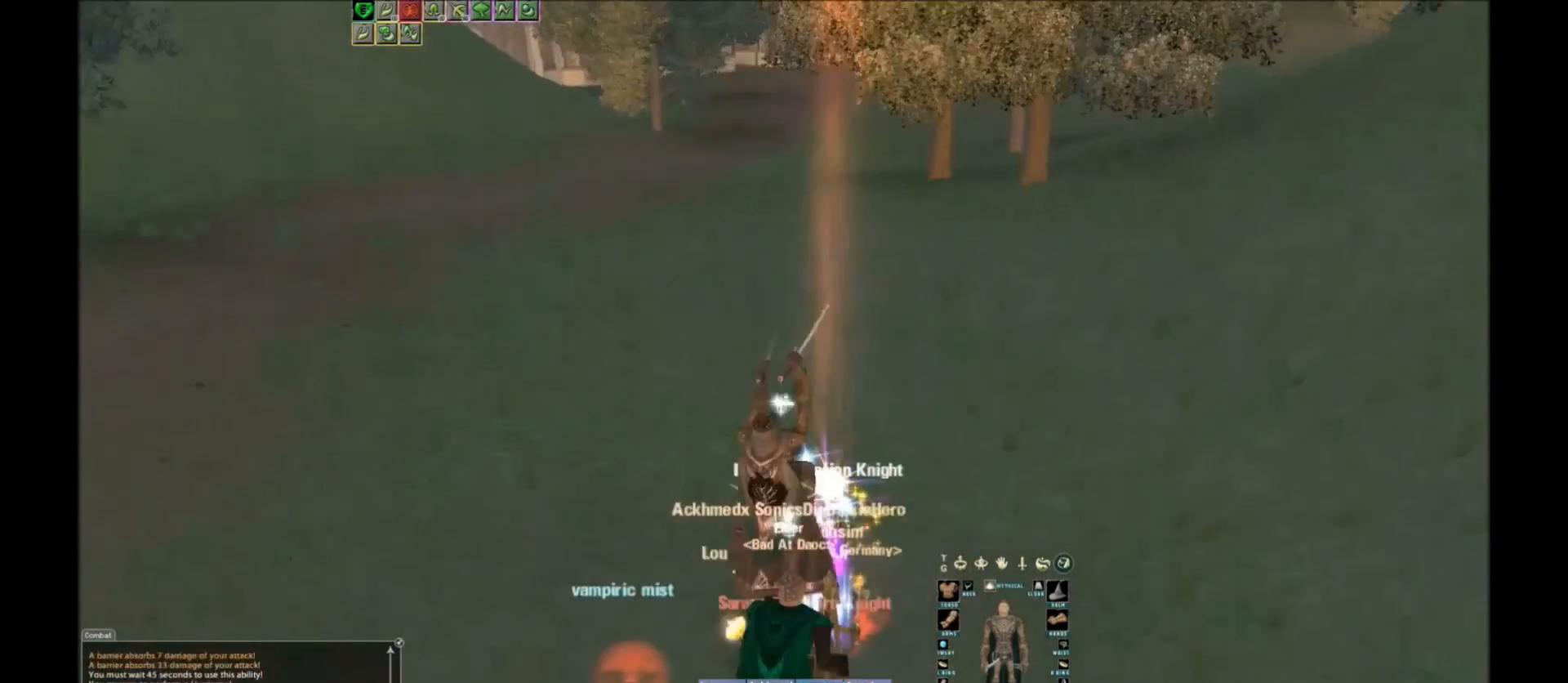
{"keys": [], "events": [[267, "tilde", "down"], [301, "tilde", "up"]]}
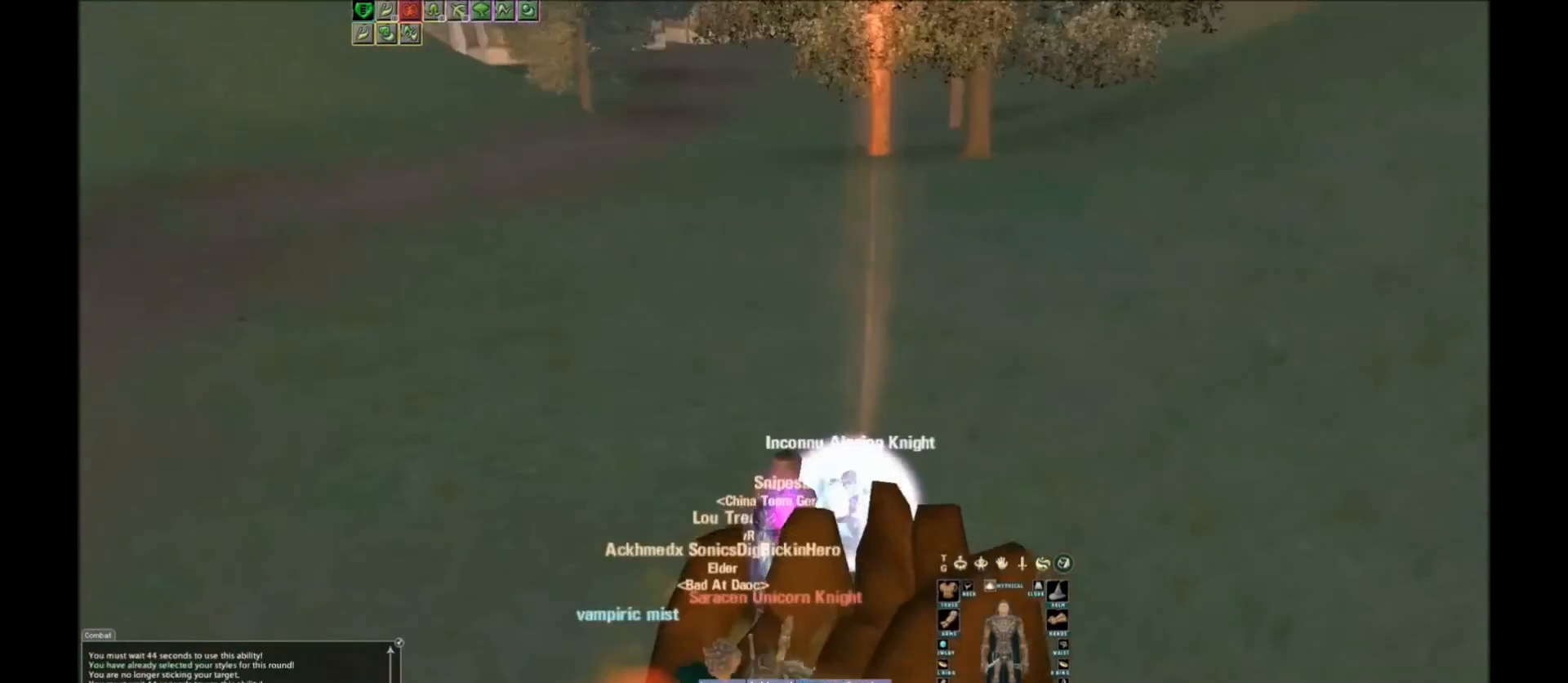
{"keys": [], "events": [[334, "space", "down"], [400, "space", "up"]]}
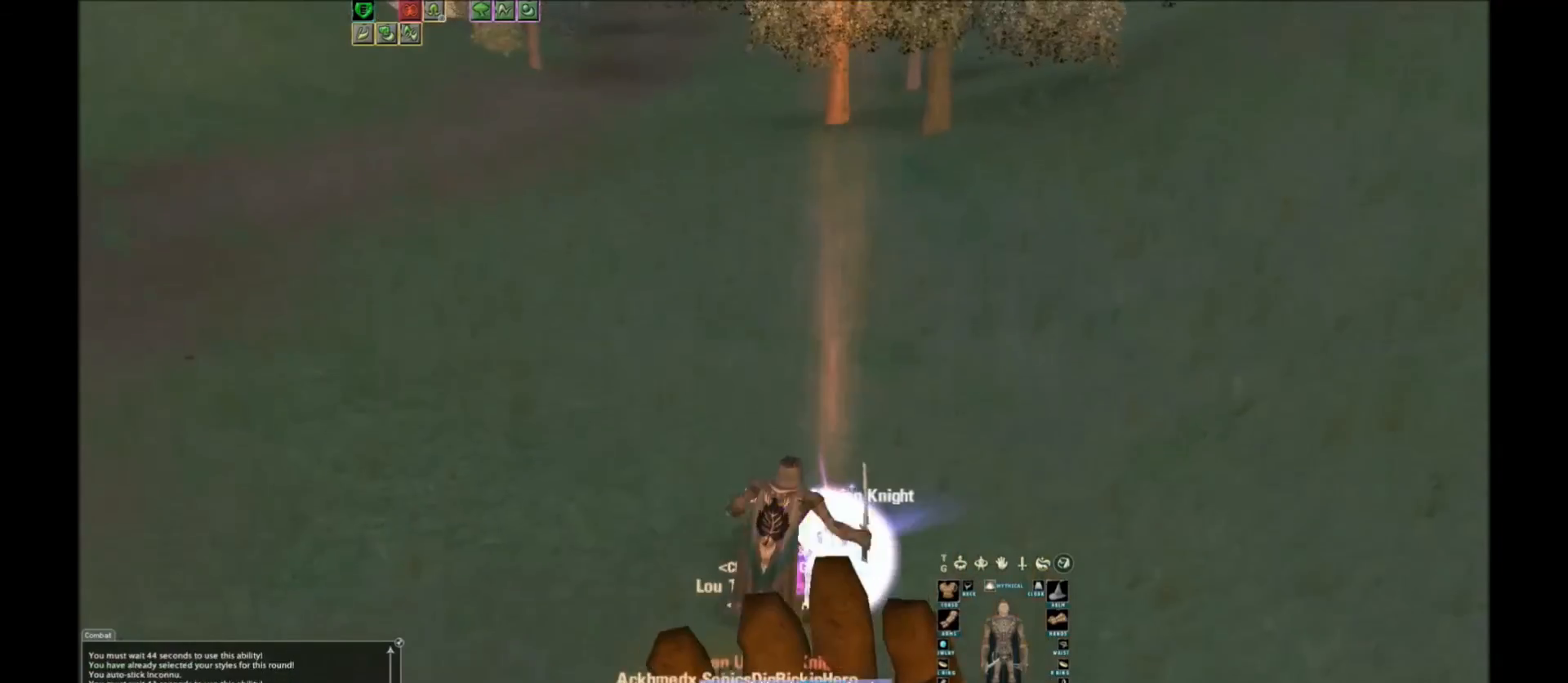
{"keys": ["tilde"], "events": [[501, "tilde", "down"]]}
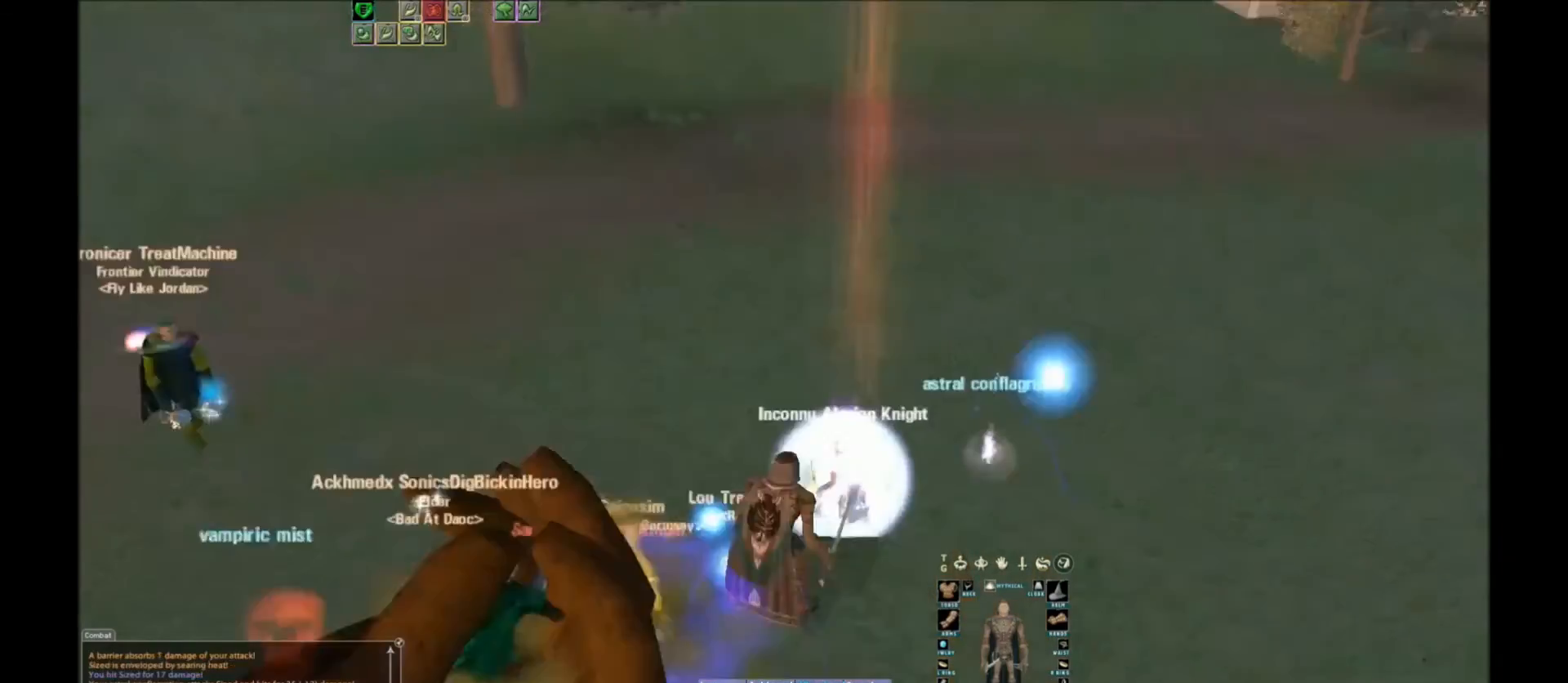
{"keys": [], "events": [[100, "tilde", "up"]]}
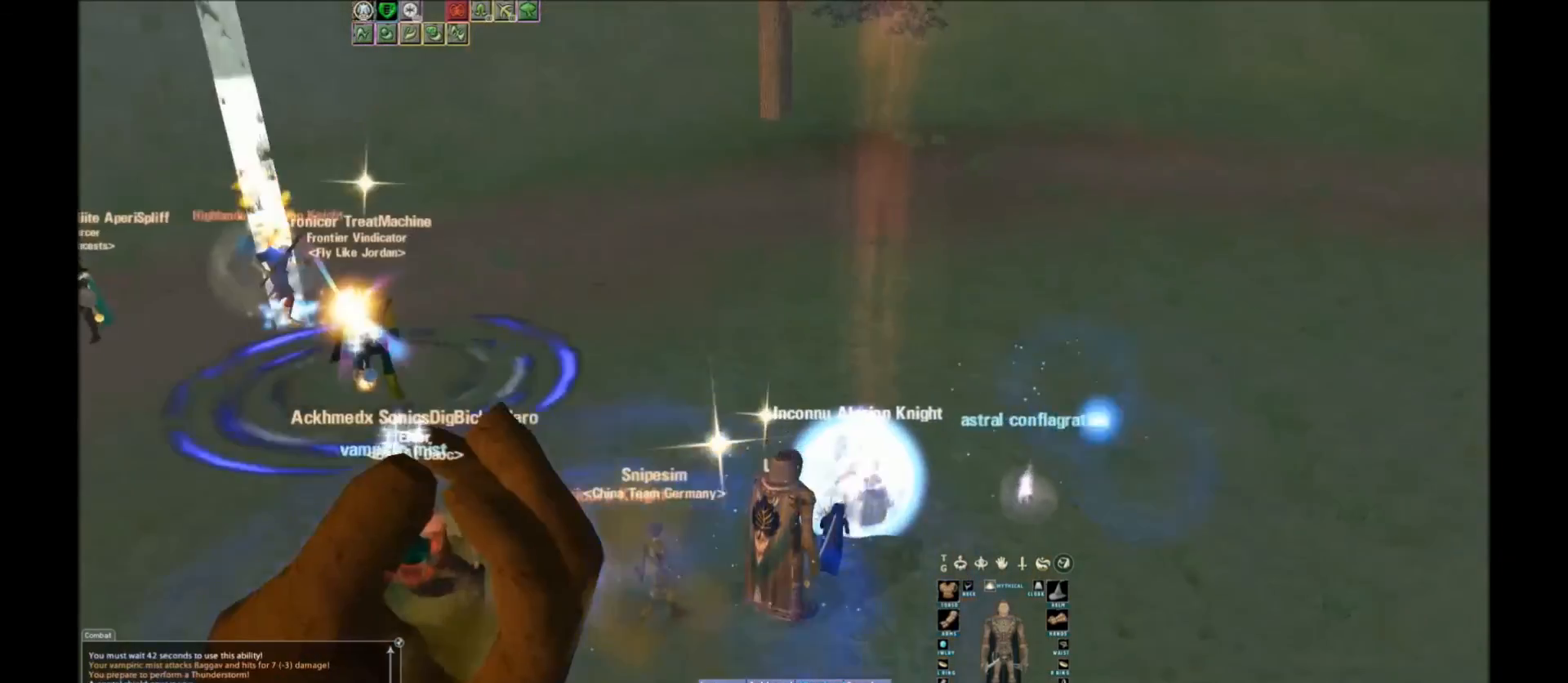
{"keys": [], "events": [[67, "s", "down"], [167, "s", "up"], [334, "tilde", "down"], [367, "tilde", "up"]]}
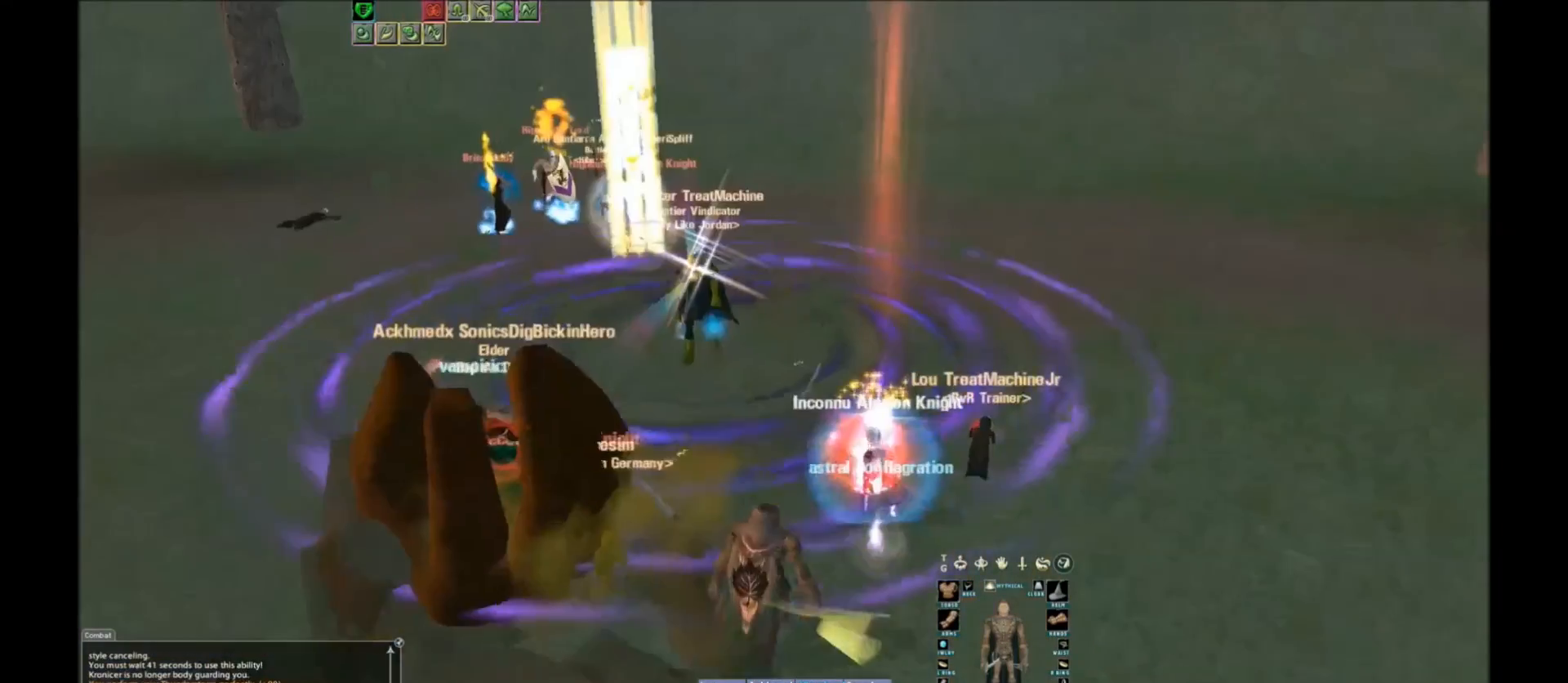
{"keys": [], "events": []}
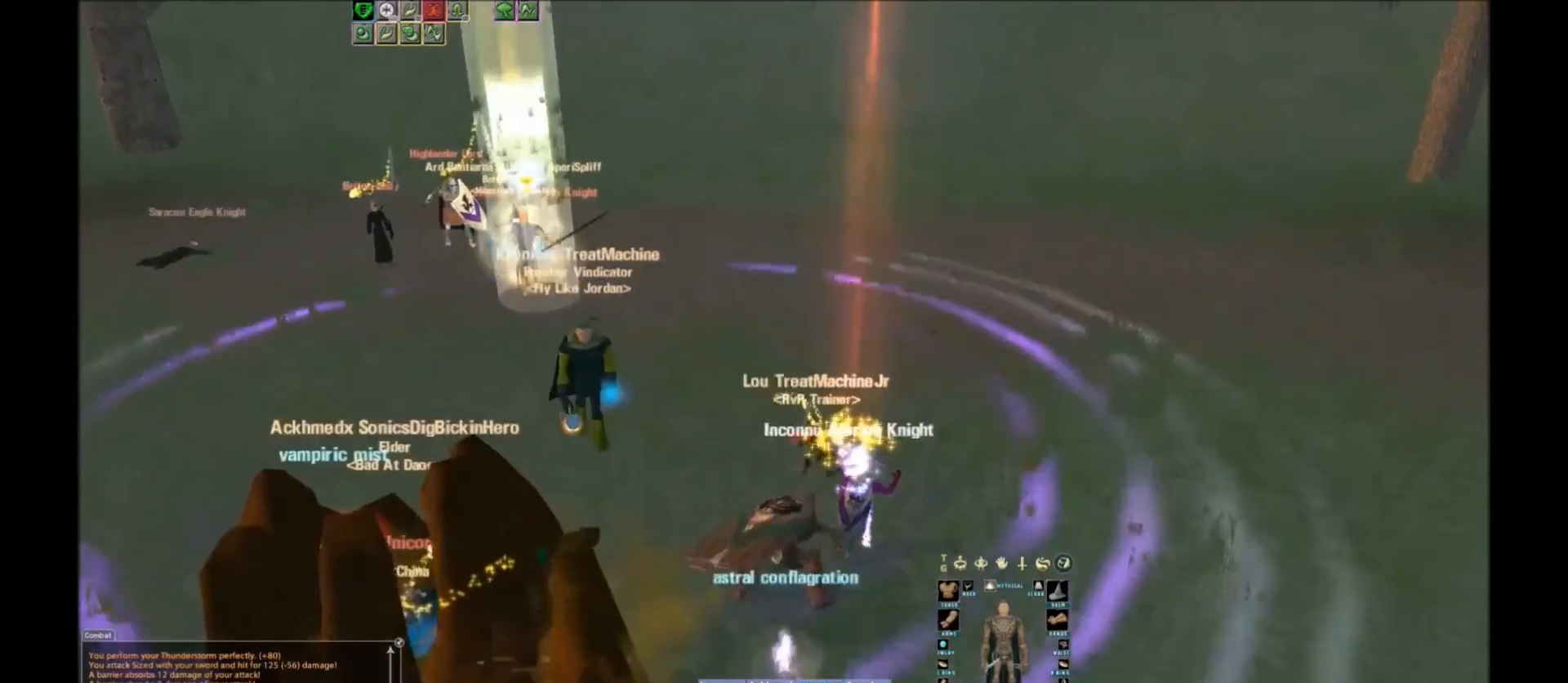
{"keys": [], "events": []}
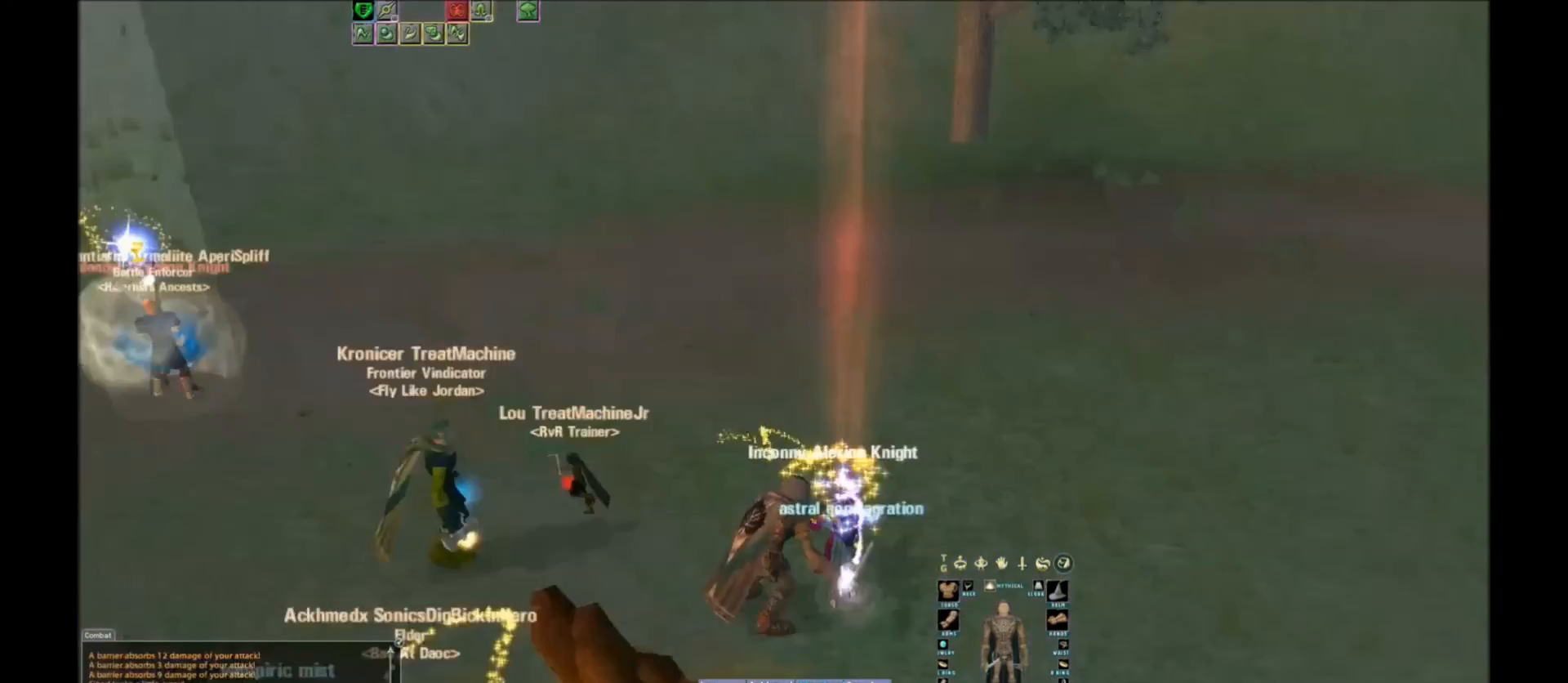
{"keys": ["f6"], "events": [[100, "w", "down"], [233, "f1", "down"], [233, "w", "up"], [367, "f1", "up"], [467, "f6", "down"]]}
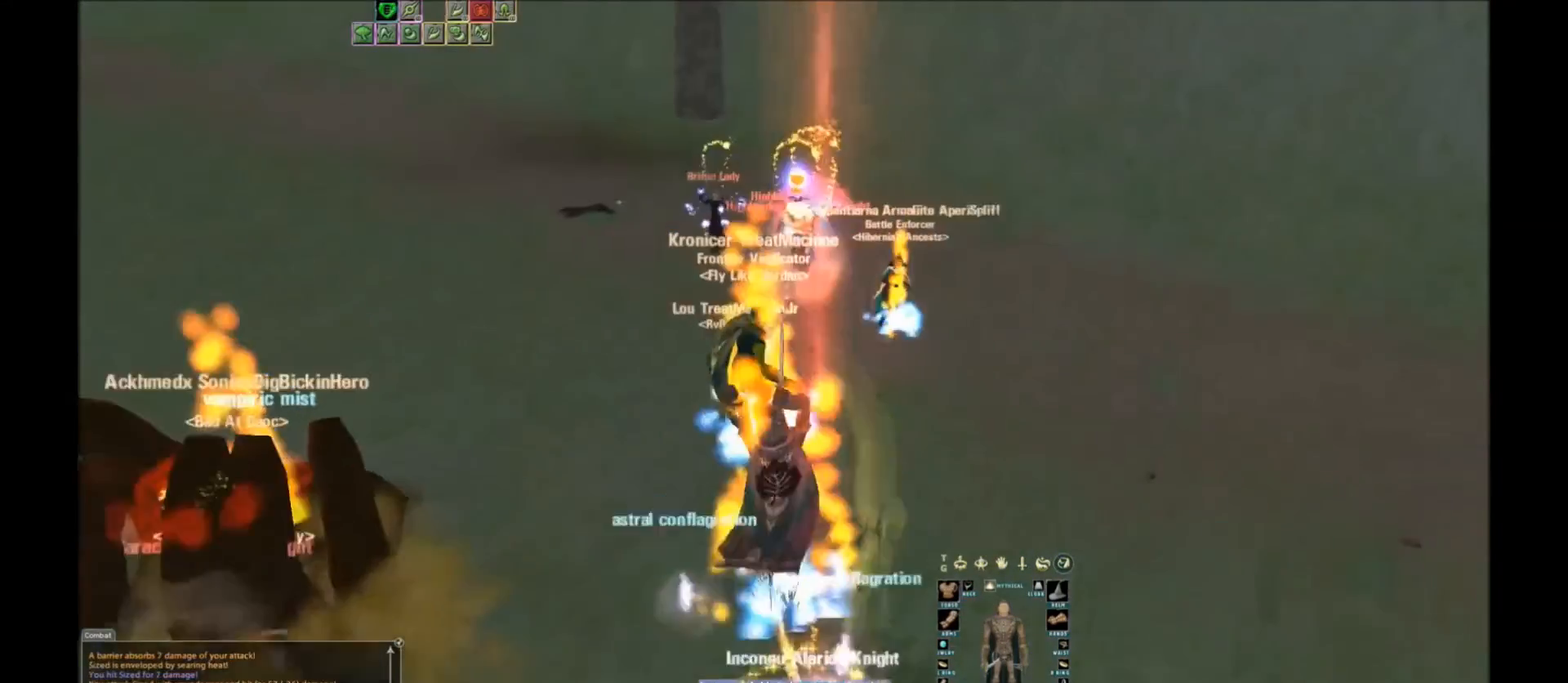
{"keys": [], "events": [[34, "f6", "up"]]}
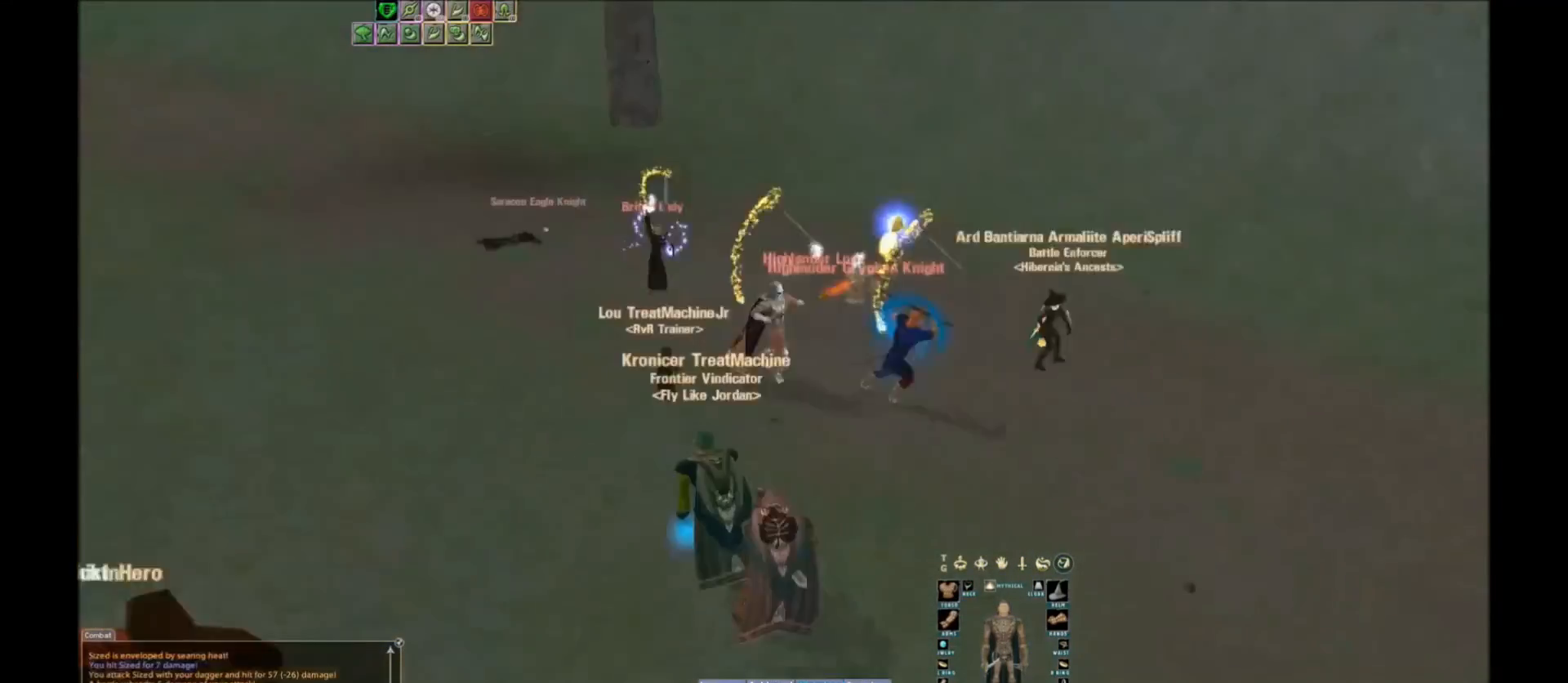
{"keys": [], "events": [[167, "x", "down"], [267, "x", "up"]]}
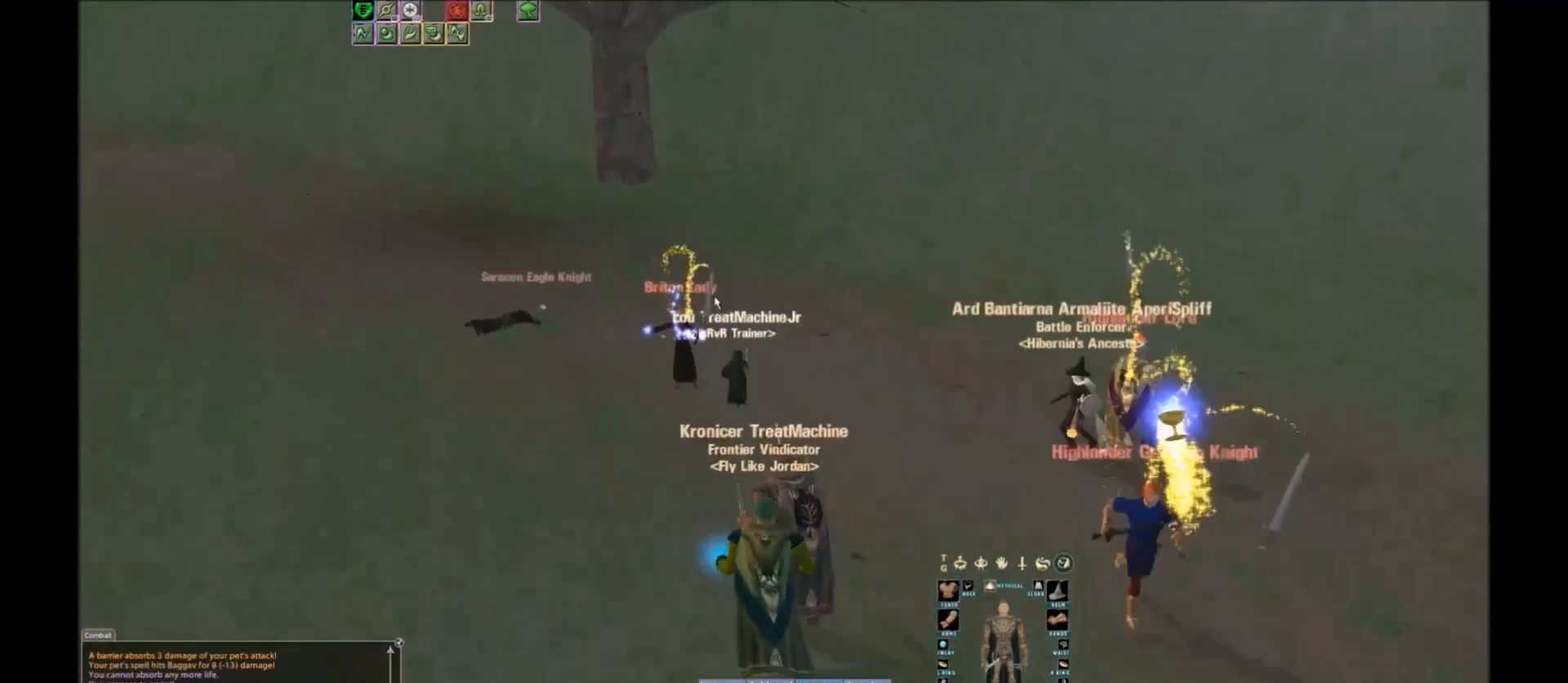
{"keys": [], "events": []}
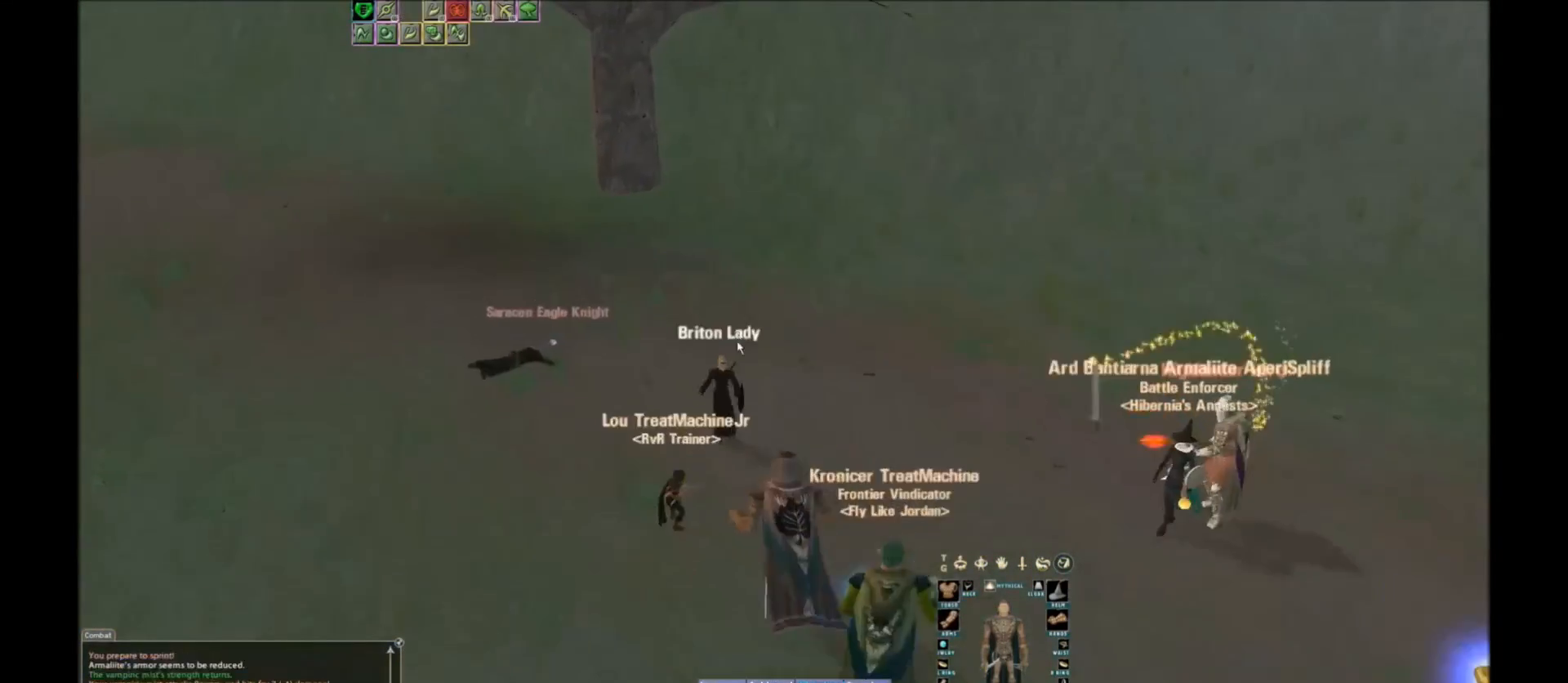
{"keys": [], "events": [[233, "space", "down"], [400, "space", "up"]]}
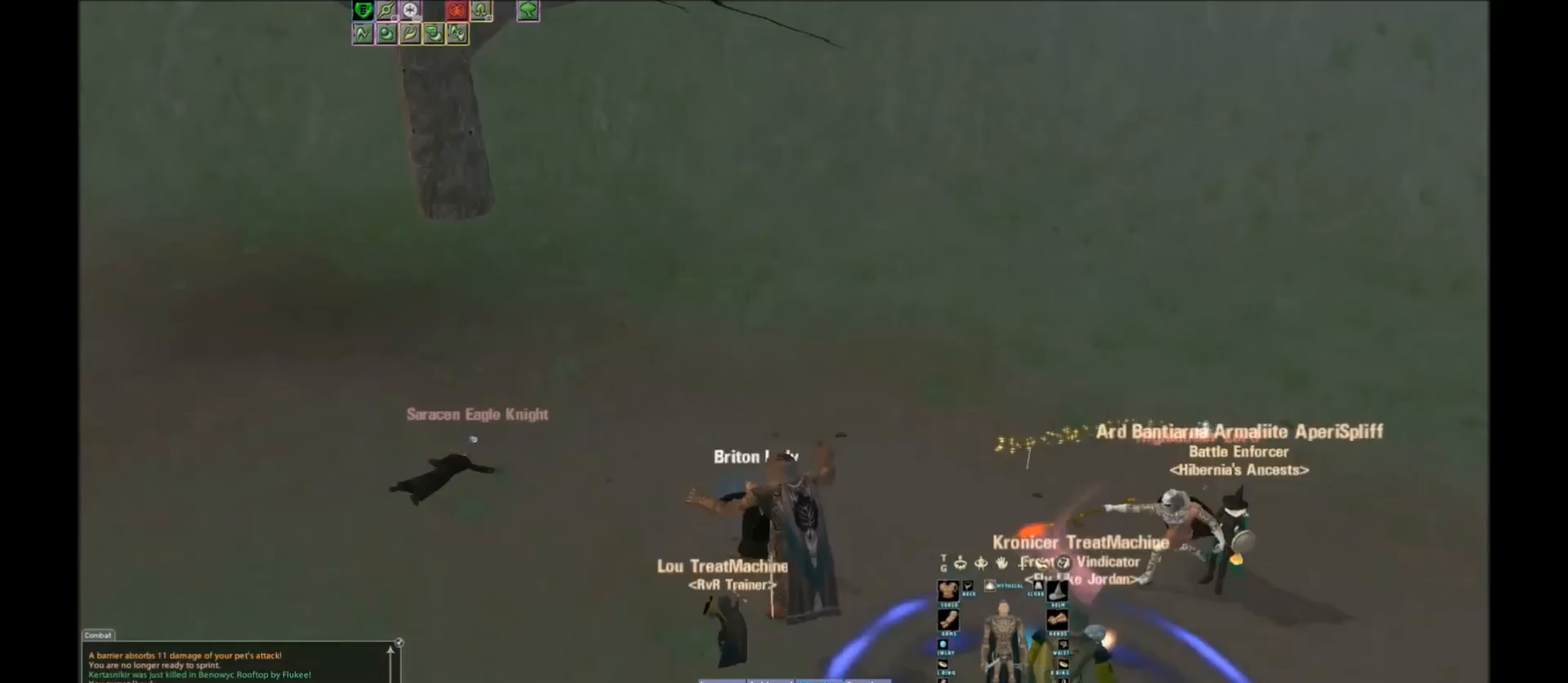
{"keys": ["tilde"], "events": [[434, "tilde", "down"]]}
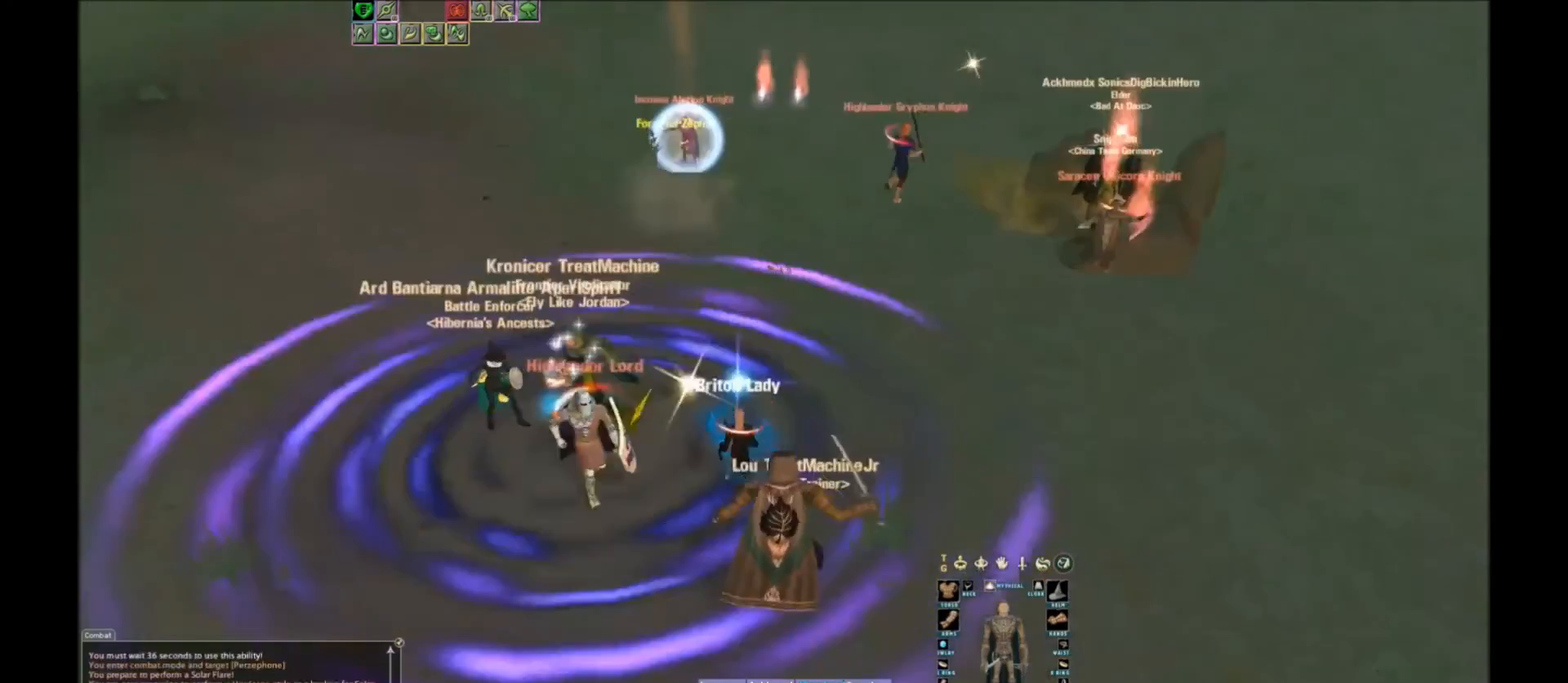
{"keys": [], "events": [[134, "tilde", "up"]]}
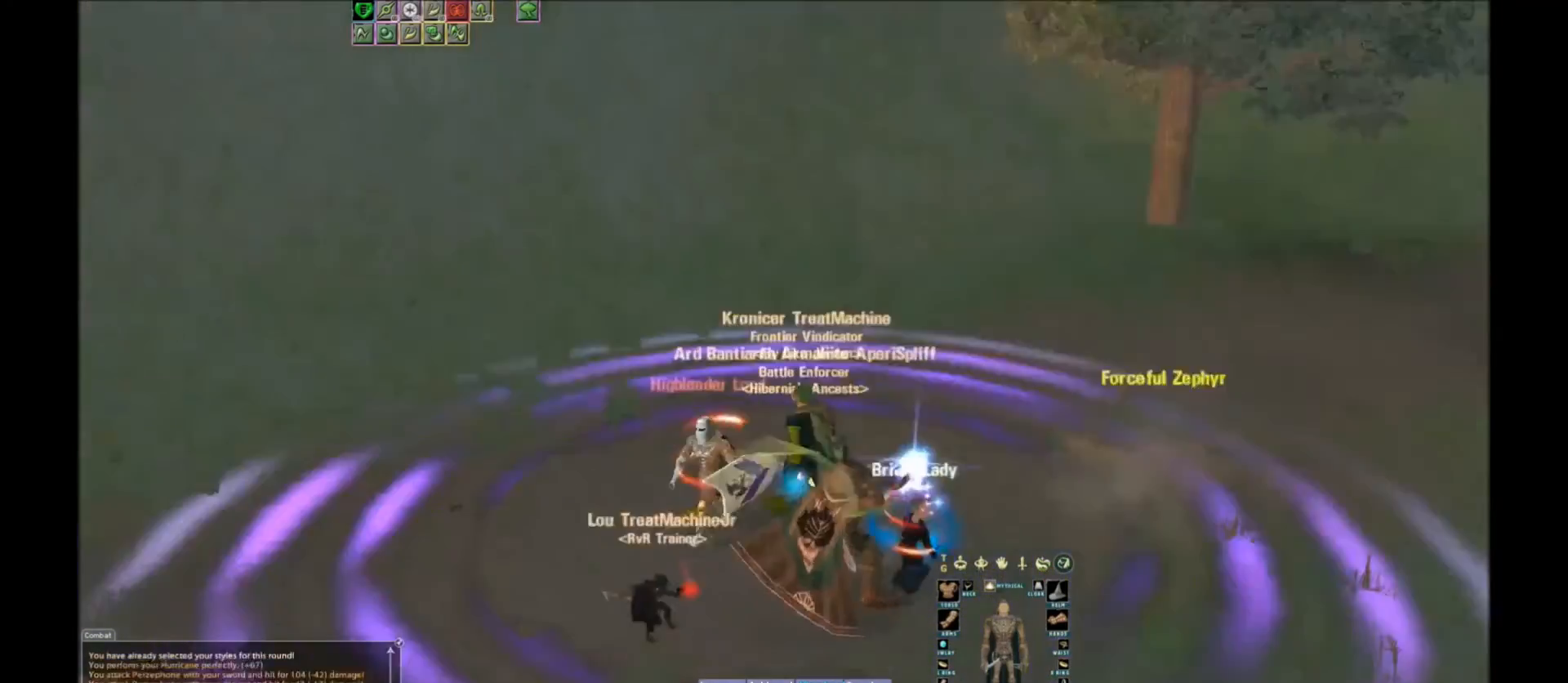
{"keys": [], "events": []}
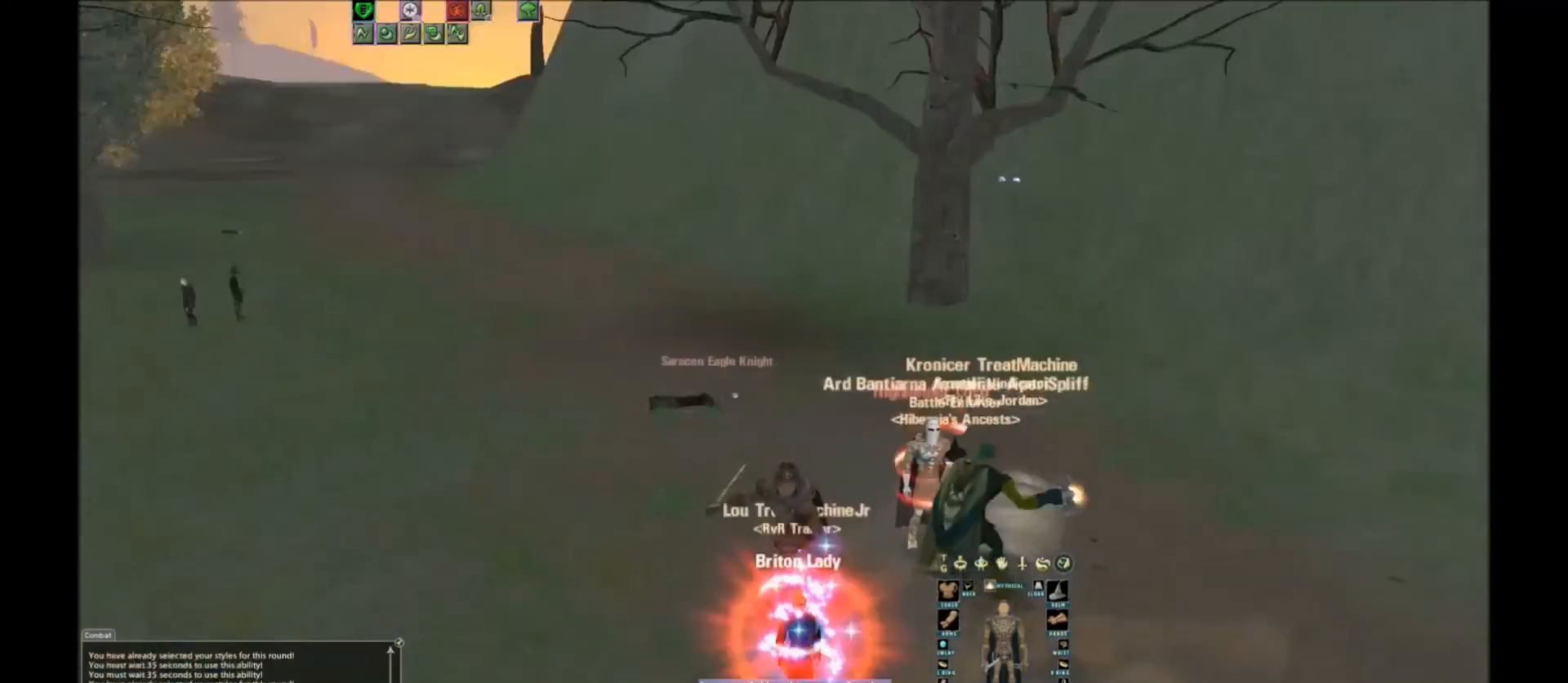
{"keys": [], "events": []}
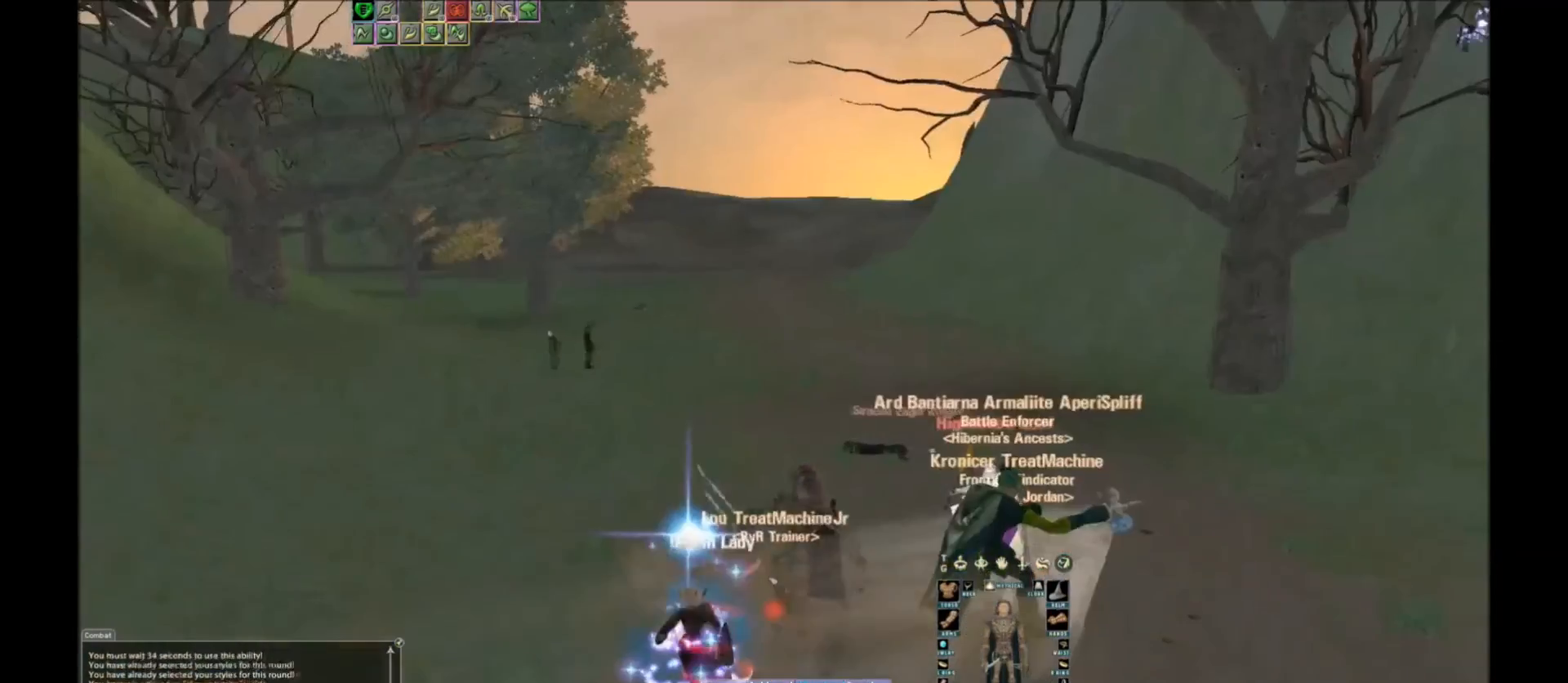
{"keys": [], "events": [[200, "space", "down"], [367, "space", "up"]]}
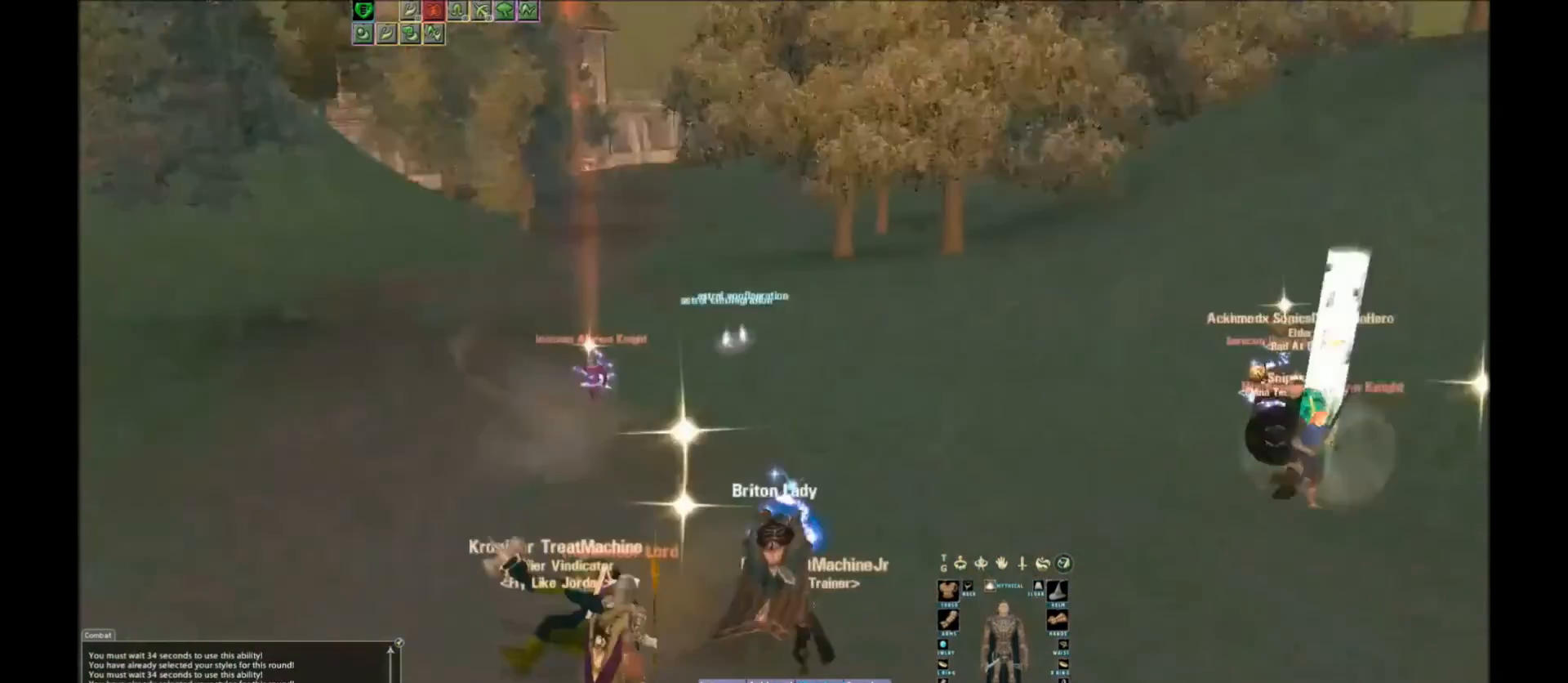
{"keys": [], "events": [[301, "space", "down"], [434, "space", "up"]]}
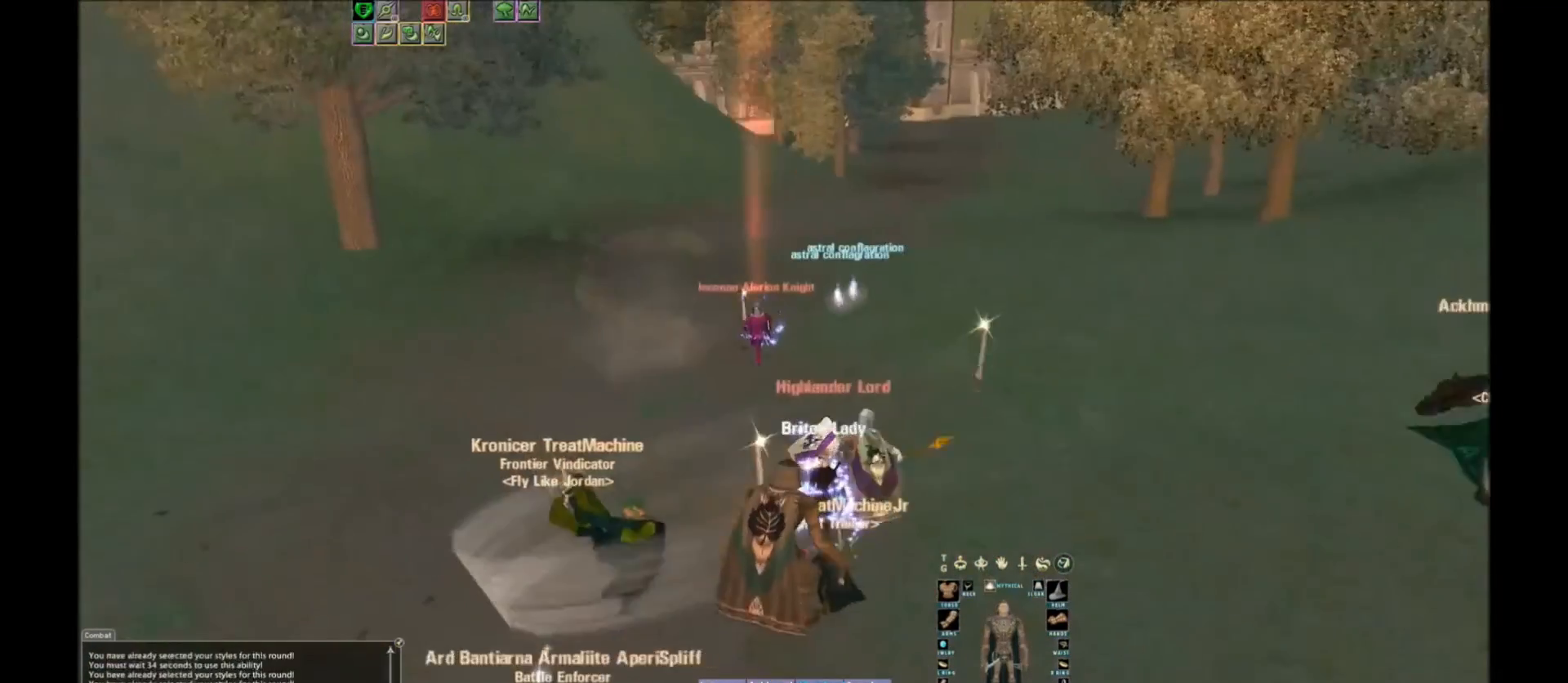
{"keys": ["space"], "events": [[200, "space", "down"]]}
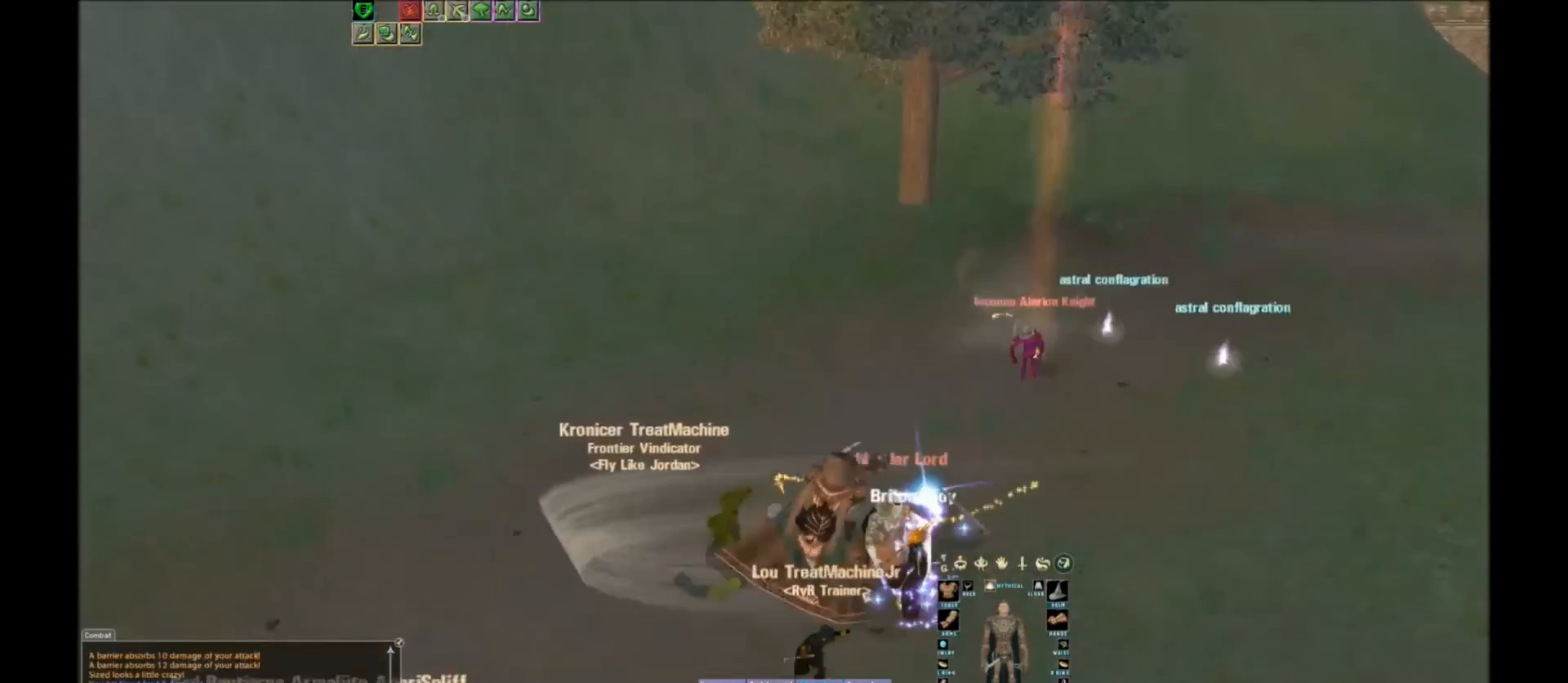
{"keys": [], "events": [[267, "space", "up"]]}
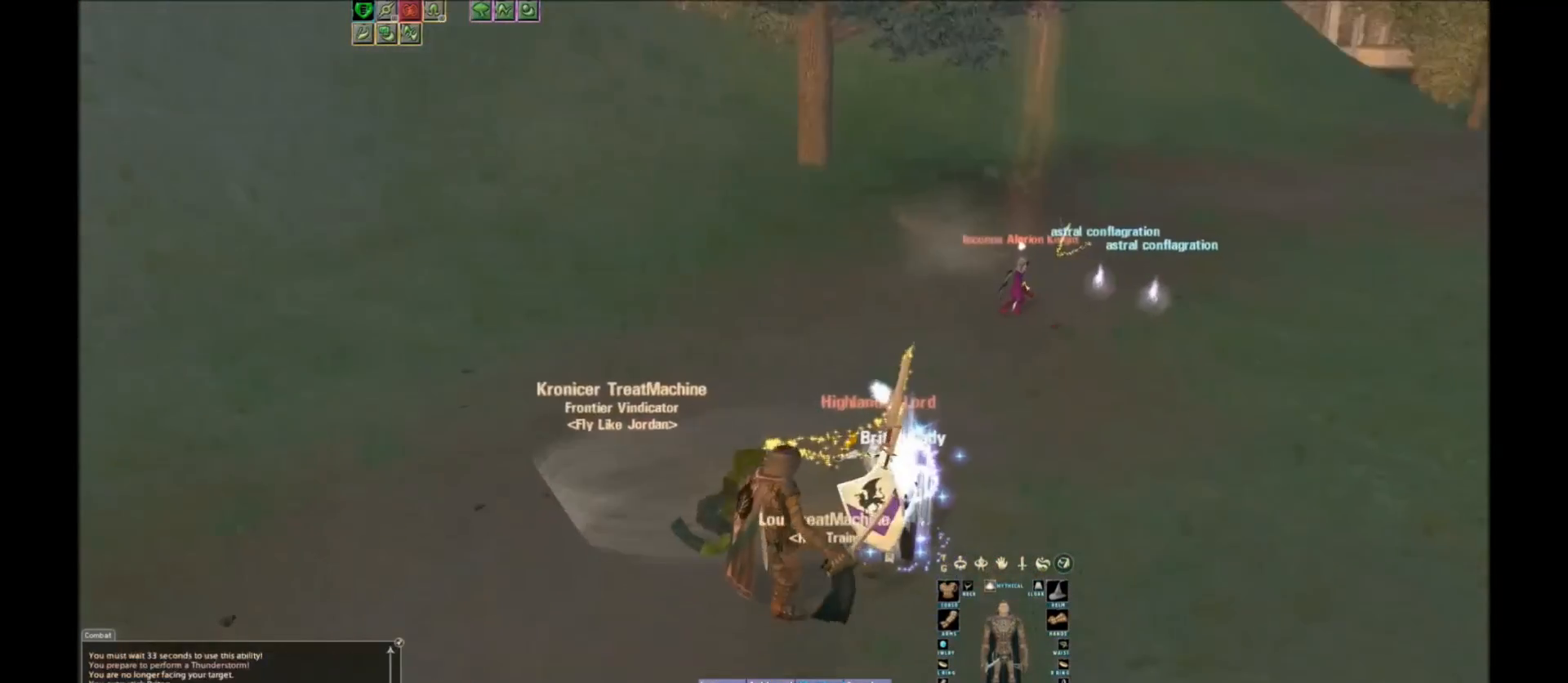
{"keys": ["w"], "events": [[167, "w", "down"], [167, "x", "down"], [234, "x", "up"]]}
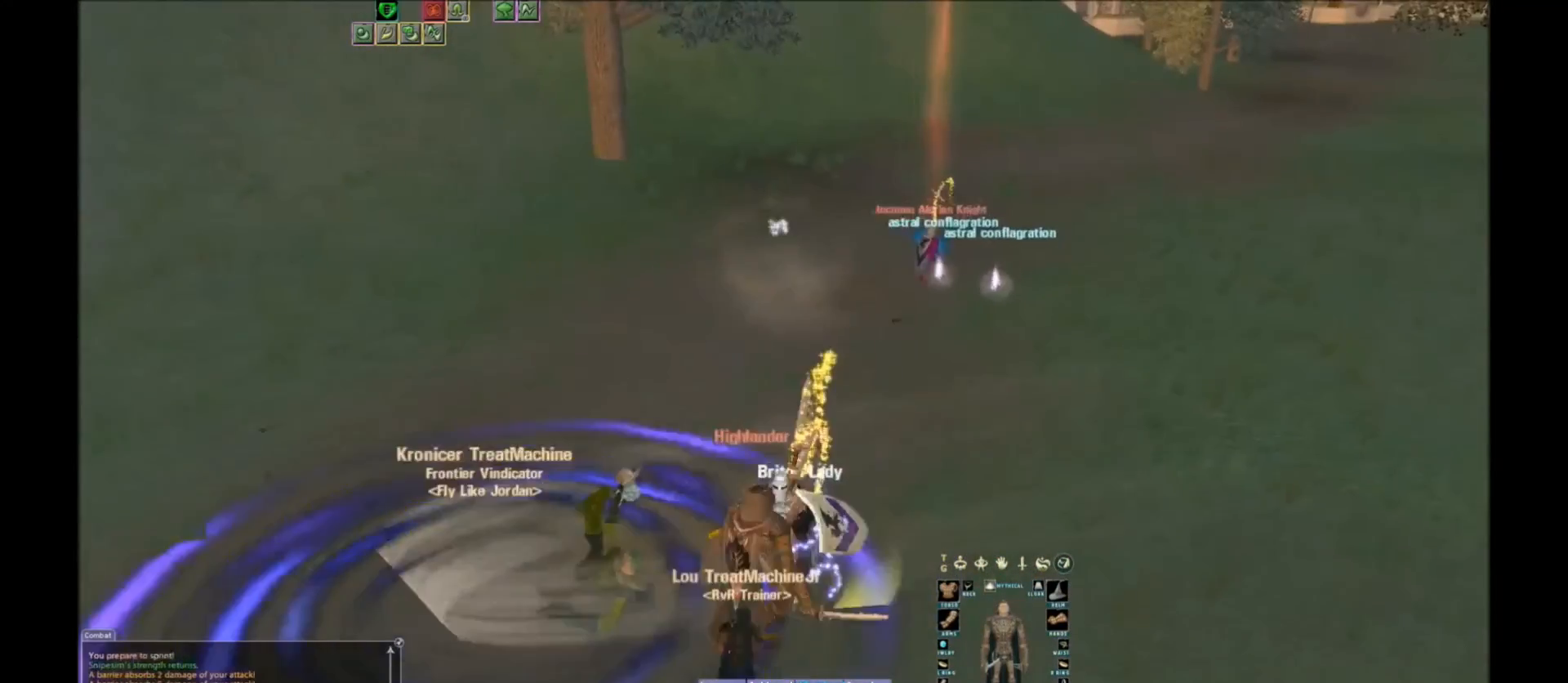
{"keys": [], "events": [[234, "w", "up"]]}
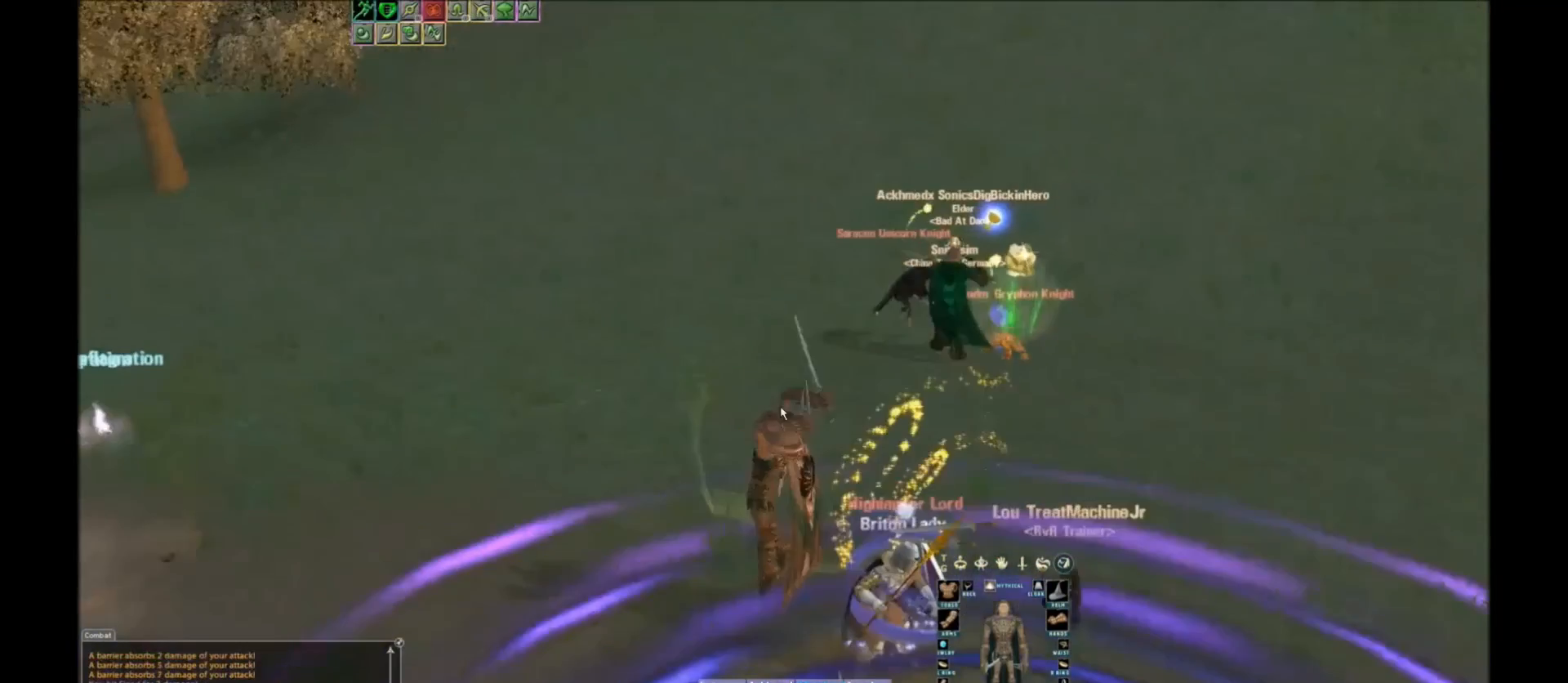
{"keys": [], "events": []}
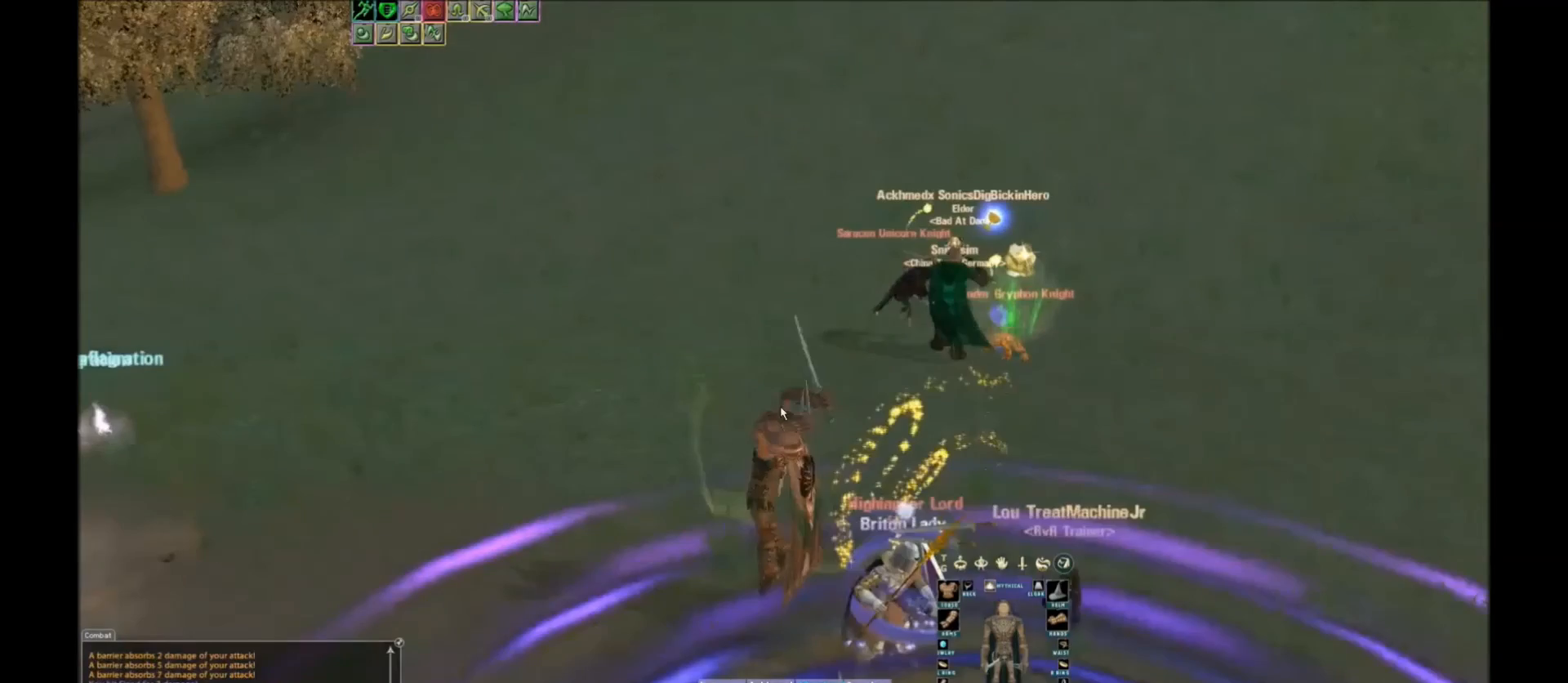
{"keys": [], "events": []}
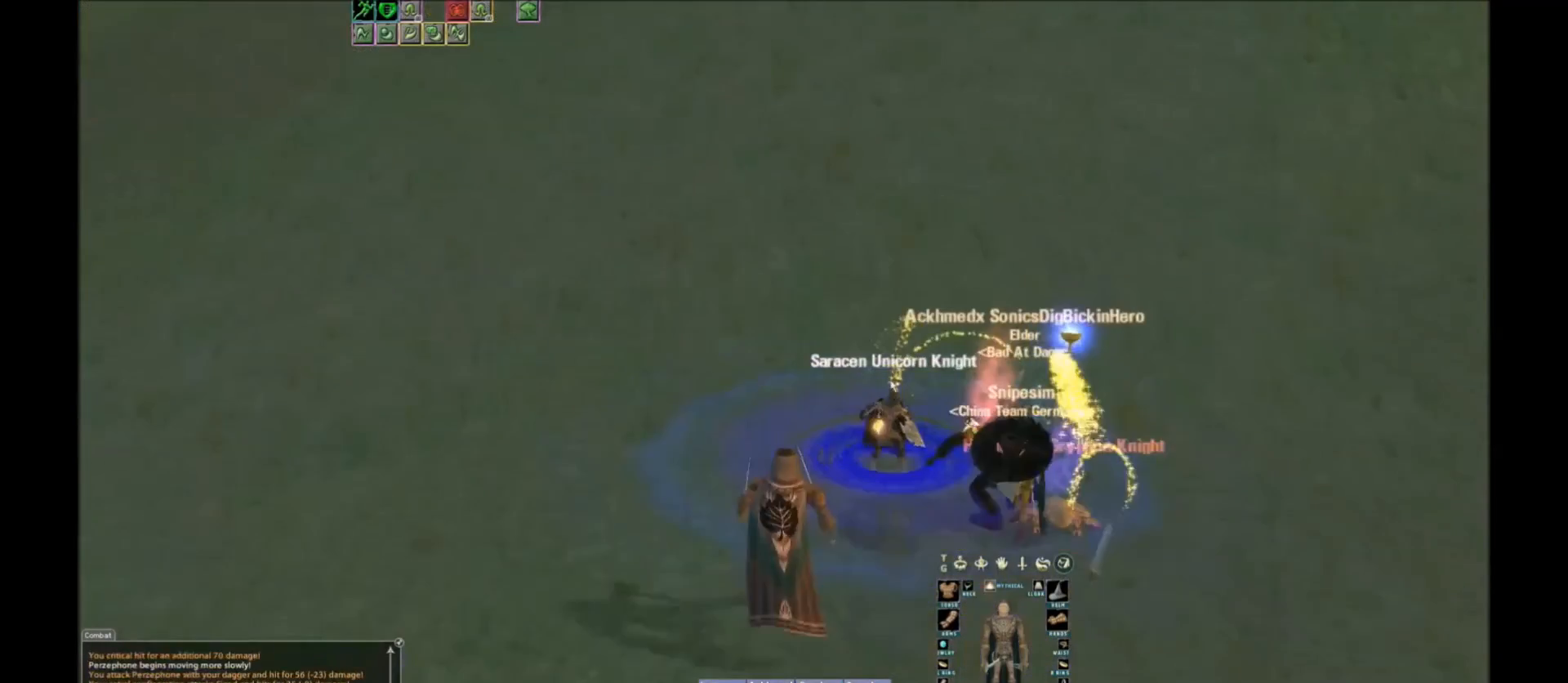
{"keys": [], "events": [[234, "space", "down"], [334, "space", "up"]]}
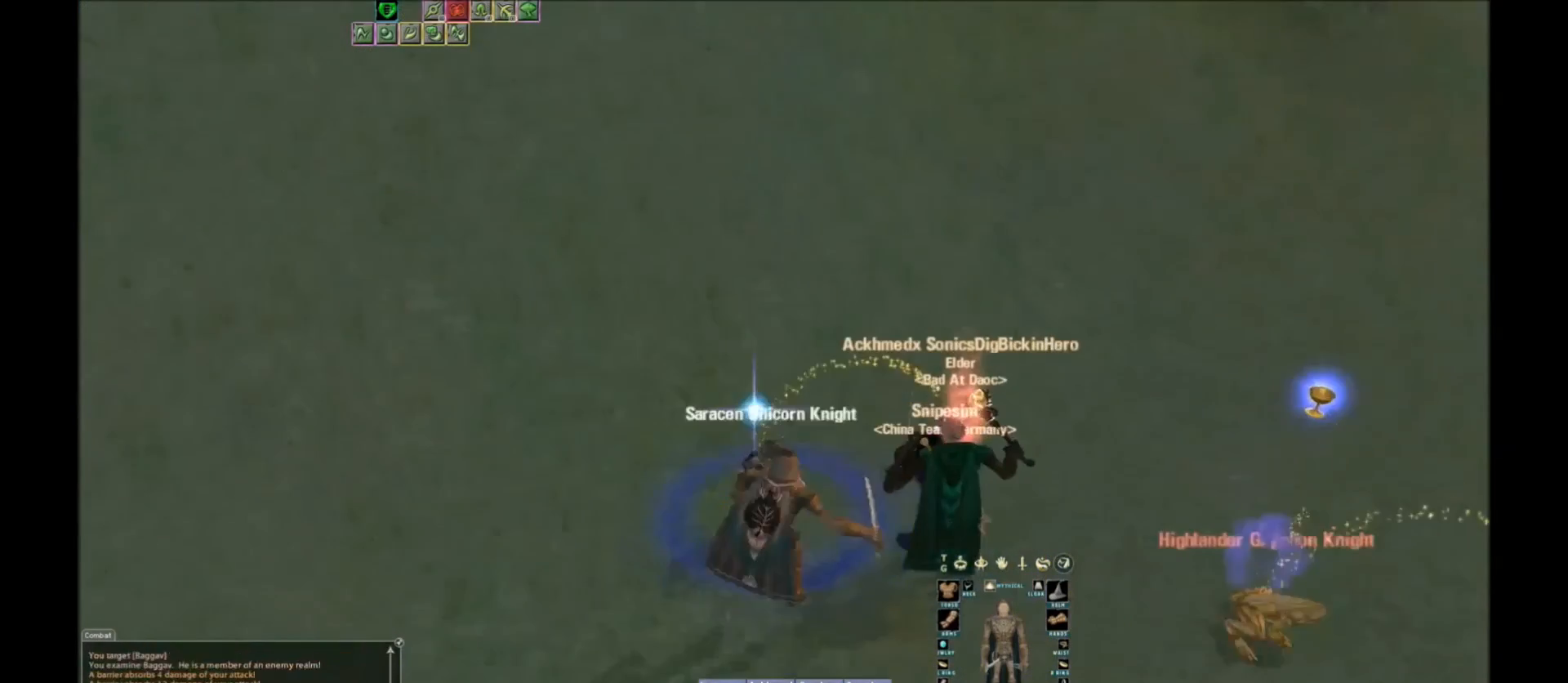
{"keys": ["space"], "events": [[234, "space", "down"]]}
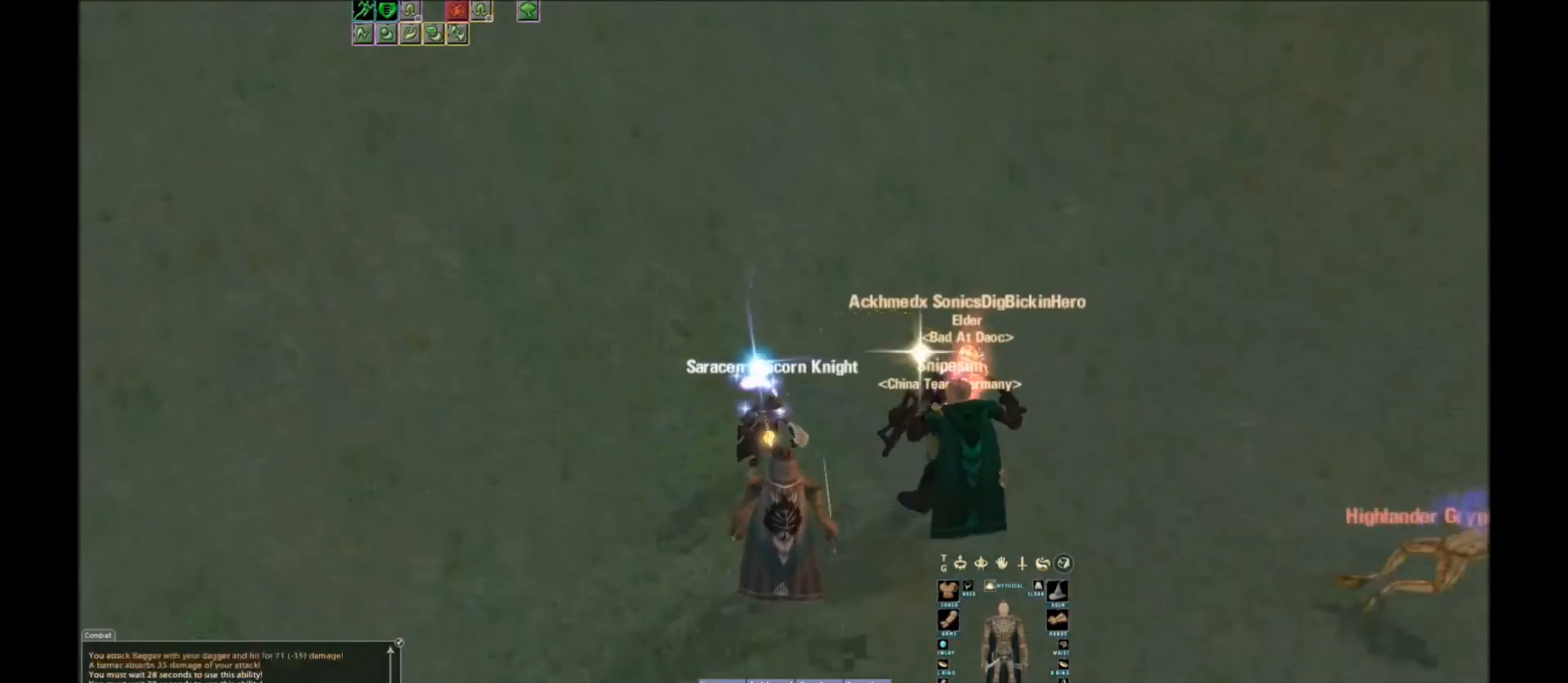
{"keys": [], "events": [[33, "space", "up"], [67, "tilde", "down"], [200, "tilde", "up"]]}